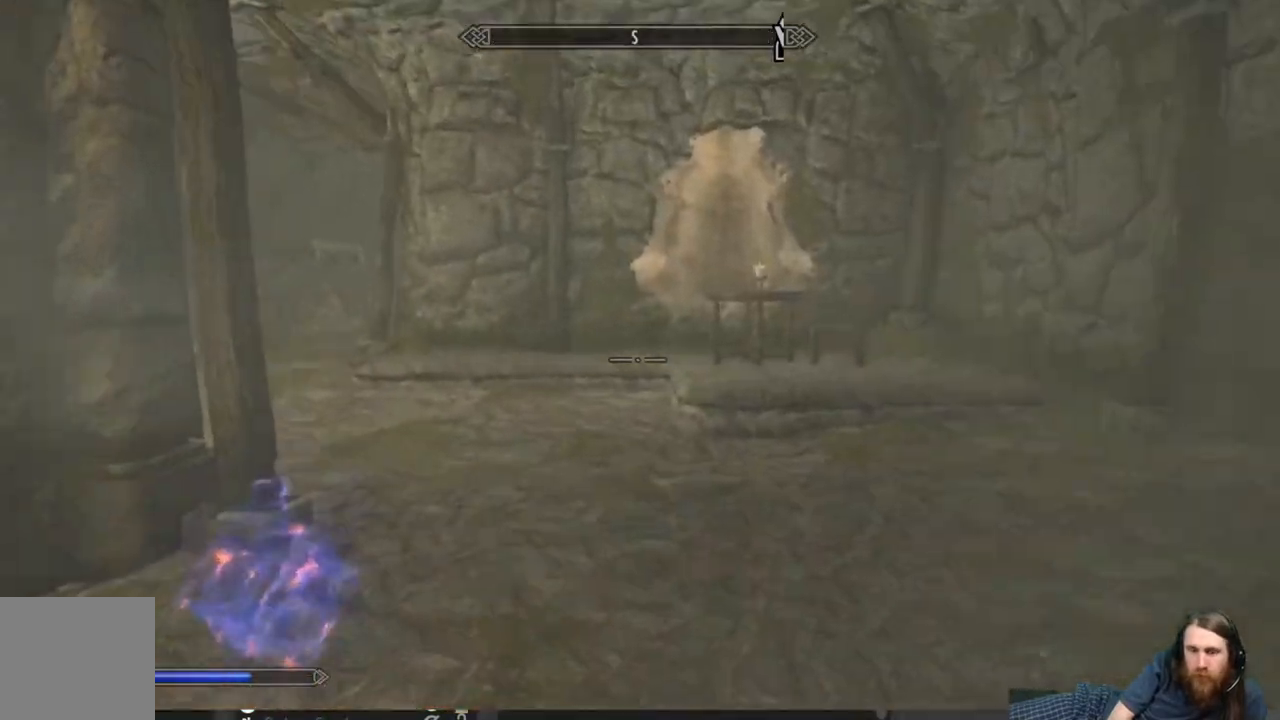
Gameplay with a controller (Xbox layout); each line is a JSON object with the inputs held at the frame after it. "events" lists button and stick changes between this image and that frame as [ms after this image, input, new state], when the widget could be followed in between.
{"buttons": [], "left_stick": "up", "right_stick": "left", "events": [[250, "right_stick", "left"], [467, "left_stick", "up"]]}
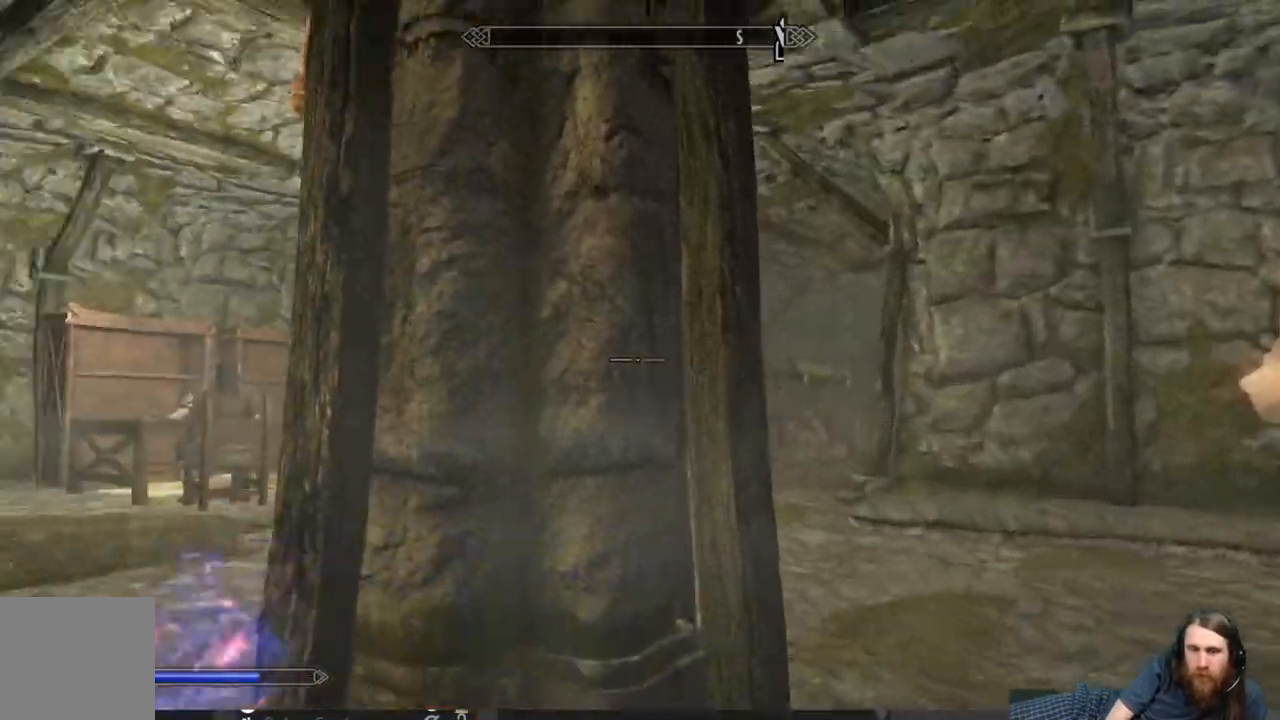
{"buttons": [], "left_stick": "up-right", "right_stick": "center", "events": [[50, "left_stick", "up-right"], [283, "right_stick", "down"], [450, "right_stick", "center"]]}
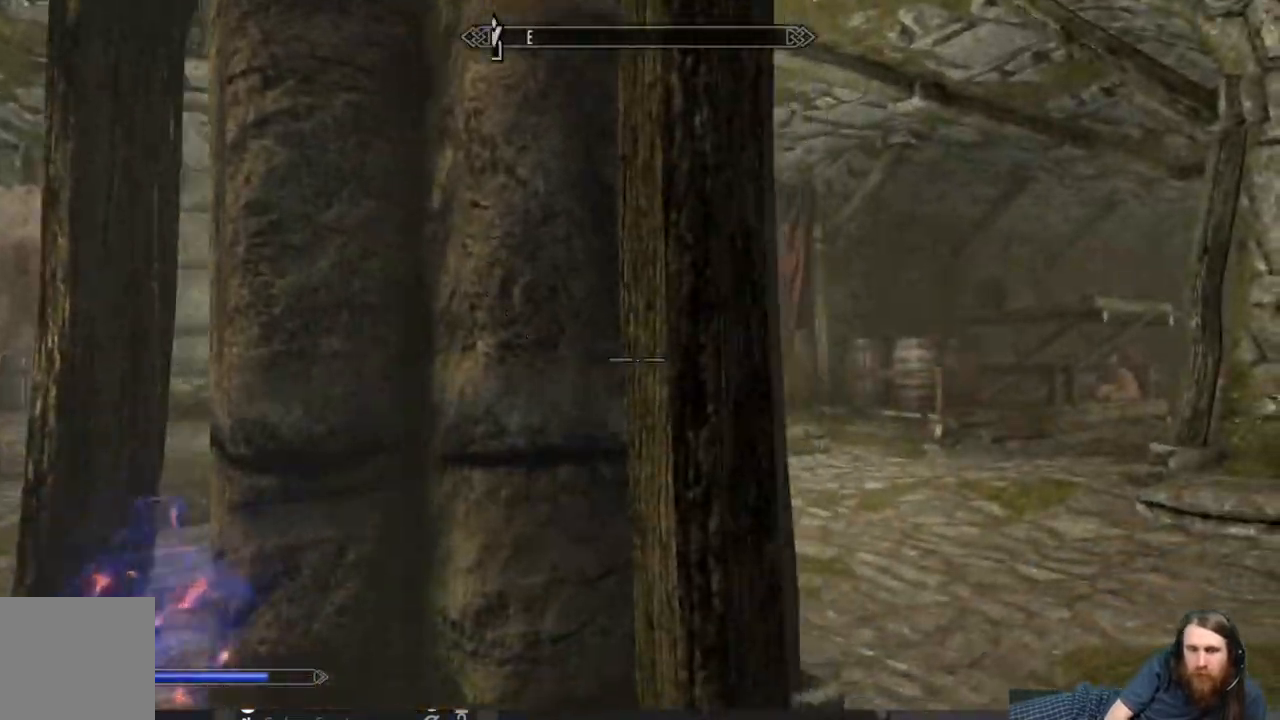
{"buttons": [], "left_stick": "up-right", "right_stick": "center", "events": [[117, "right_stick", "down-left"], [233, "right_stick", "center"]]}
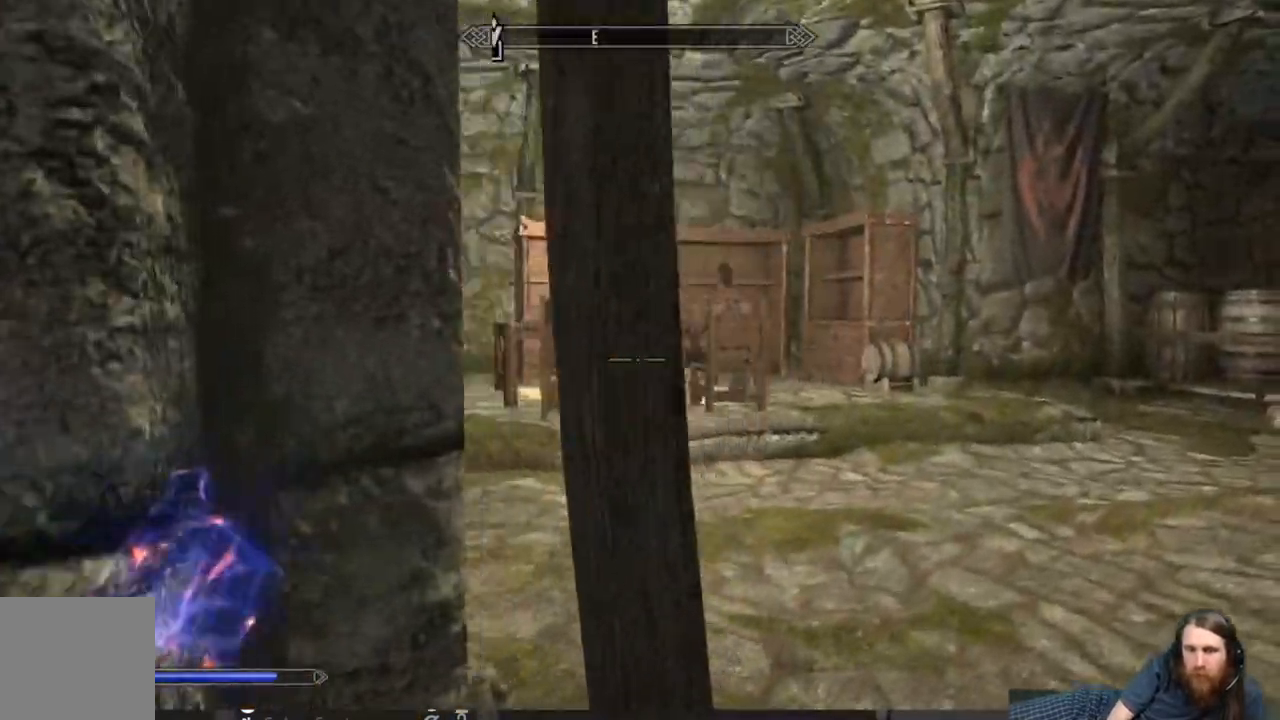
{"buttons": [], "left_stick": "up", "right_stick": "center", "events": [[300, "left_stick", "up"]]}
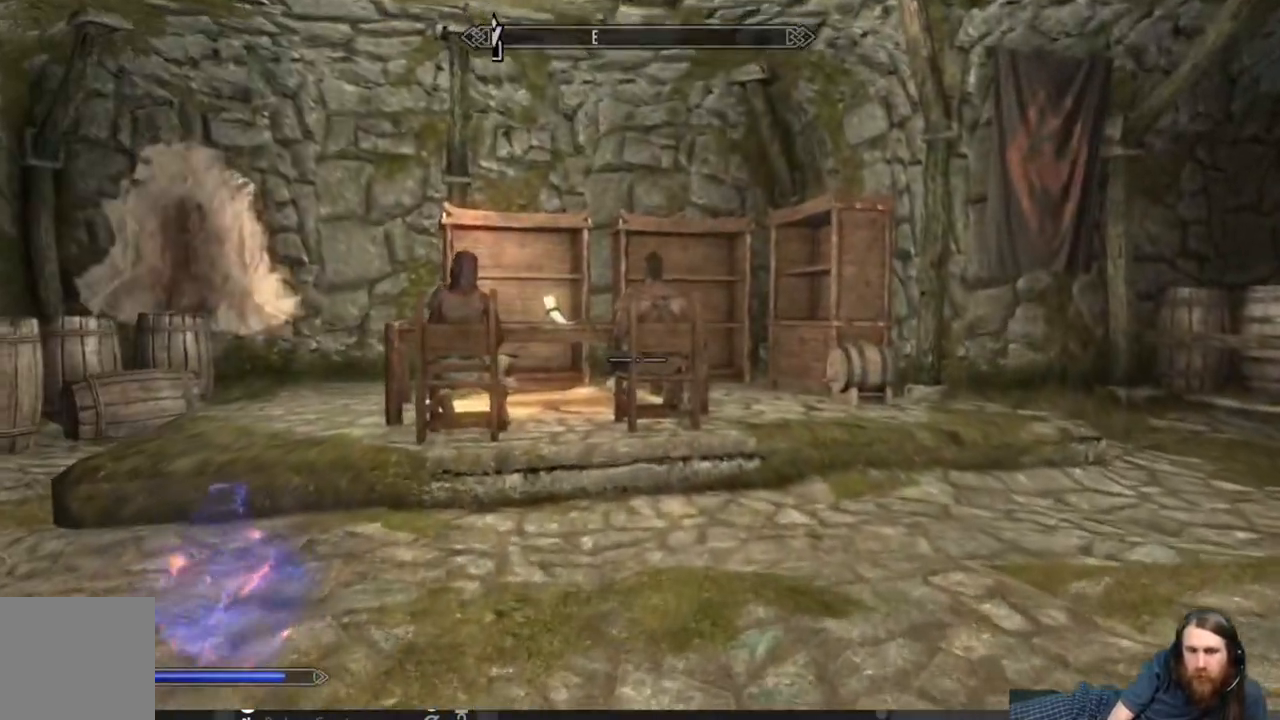
{"buttons": [], "left_stick": "up", "right_stick": "center", "events": [[67, "right_stick", "up-left"], [217, "right_stick", "center"]]}
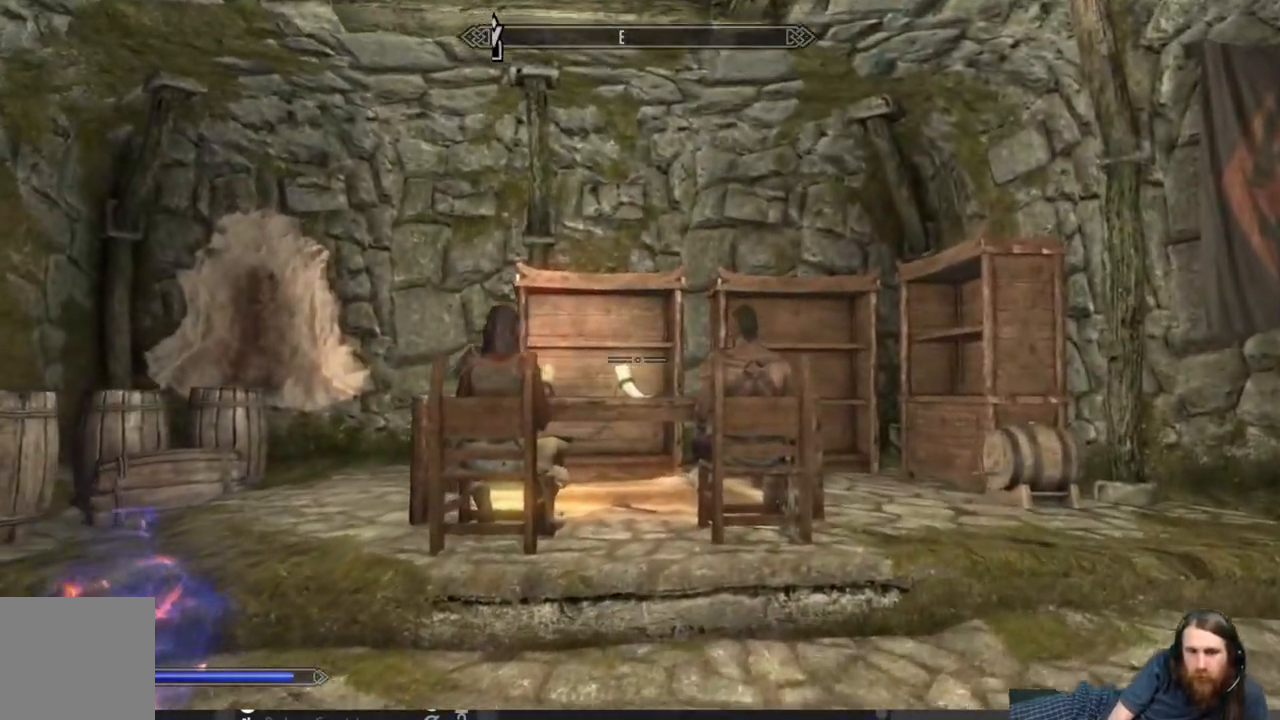
{"buttons": [], "left_stick": "up", "right_stick": "center", "events": []}
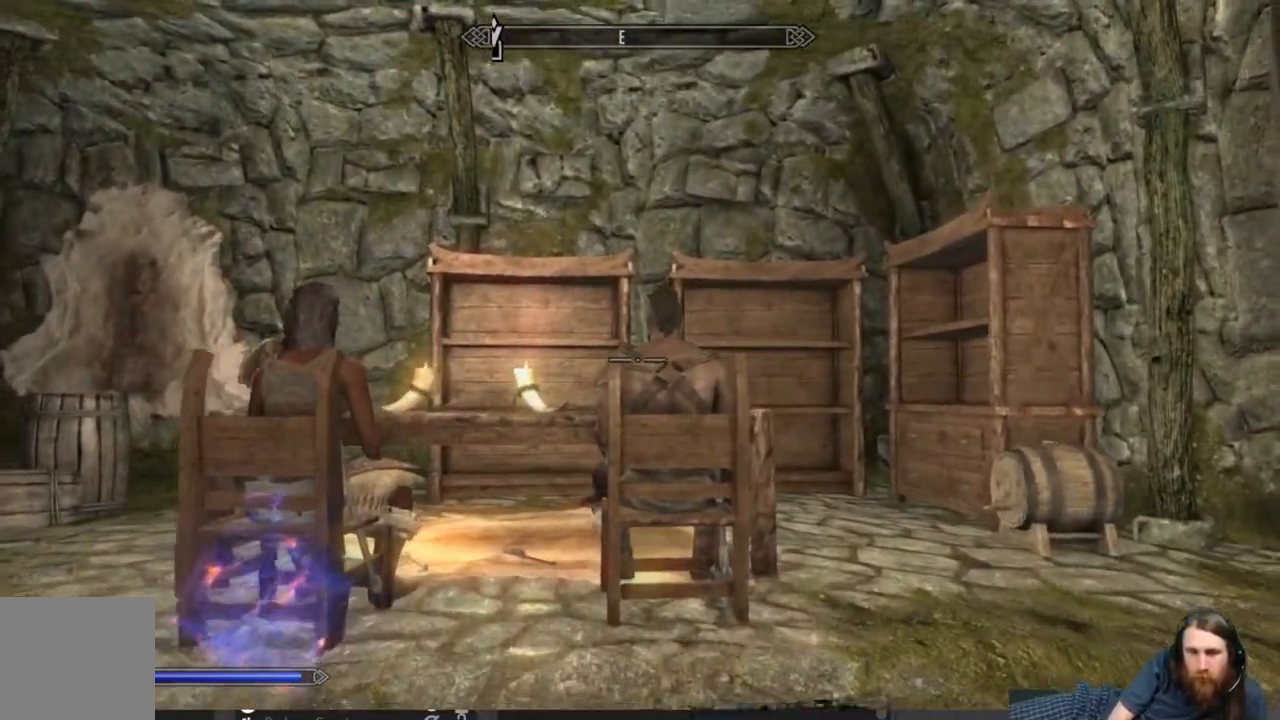
{"buttons": [], "left_stick": "up-left", "right_stick": "center", "events": [[150, "left_stick", "up-left"], [300, "right_stick", "left"], [417, "right_stick", "center"]]}
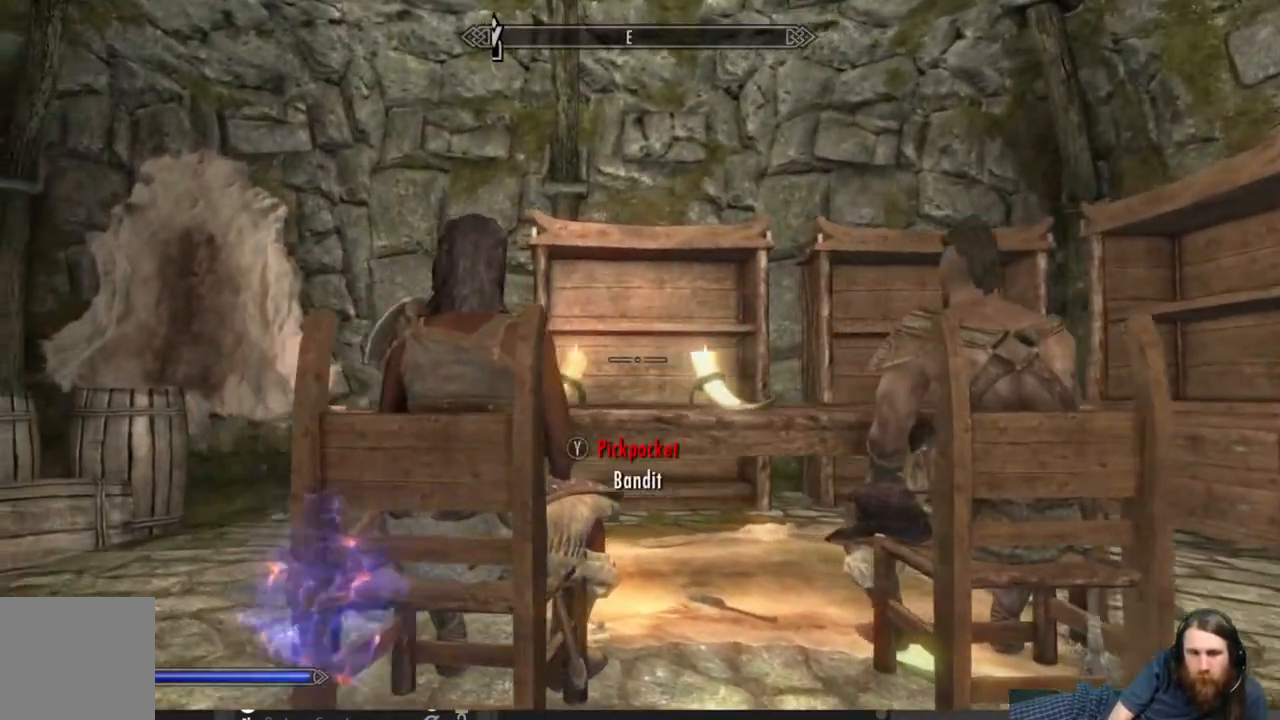
{"buttons": [], "left_stick": "center", "right_stick": "center", "events": [[33, "left_stick", "center"], [150, "left_stick", "left"], [367, "left_stick", "center"]]}
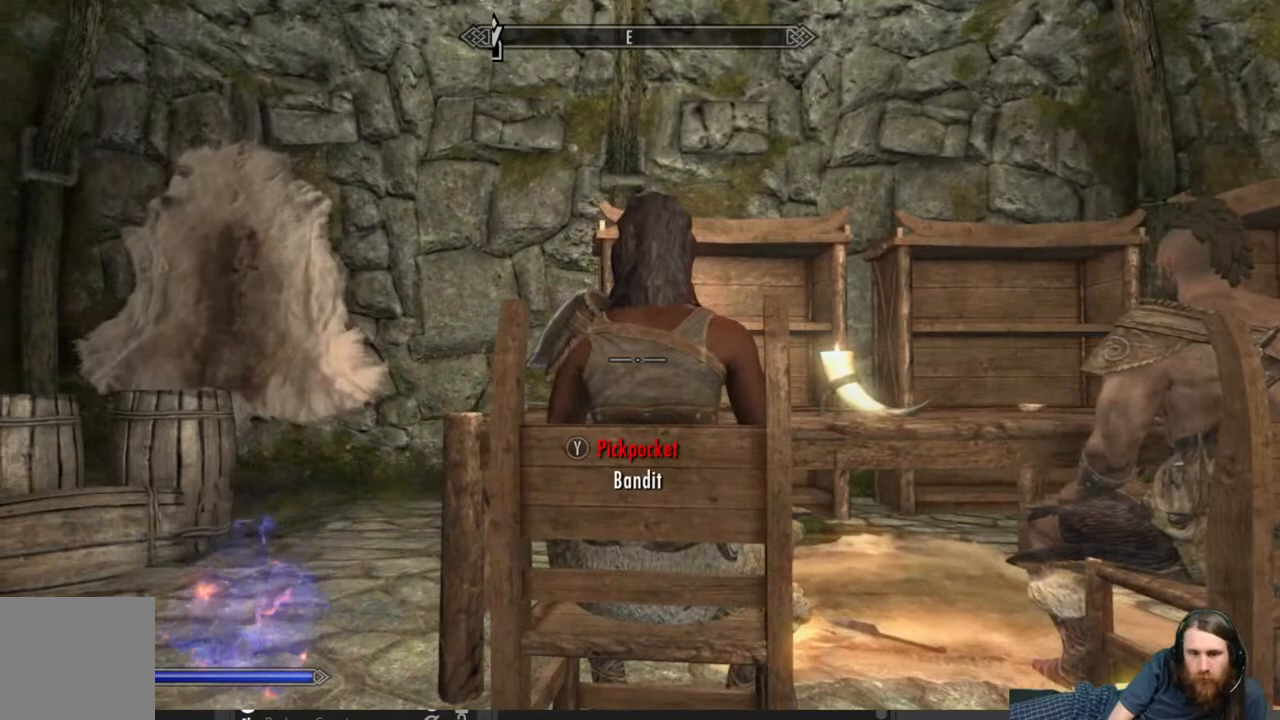
{"buttons": [], "left_stick": "up", "right_stick": "center", "events": [[417, "left_stick", "up"]]}
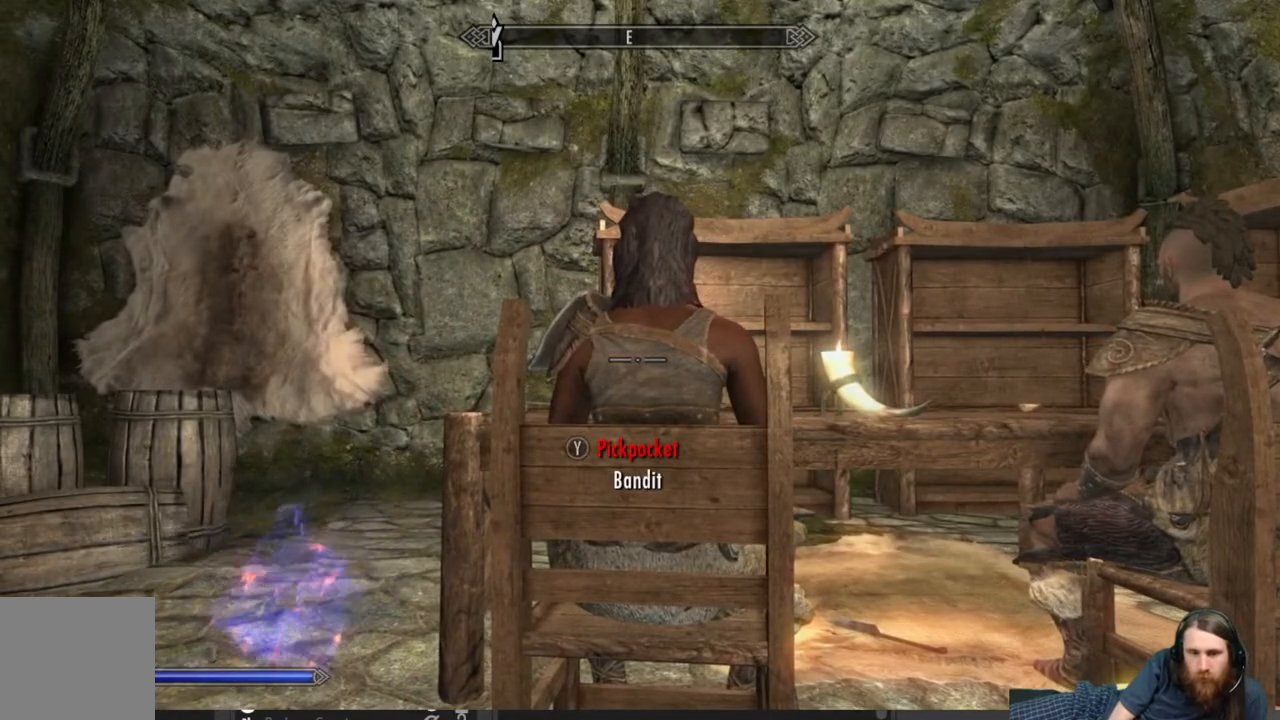
{"buttons": ["R2"], "left_stick": "center", "right_stick": "center", "events": [[67, "left_stick", "center"], [200, "R2", "down"]]}
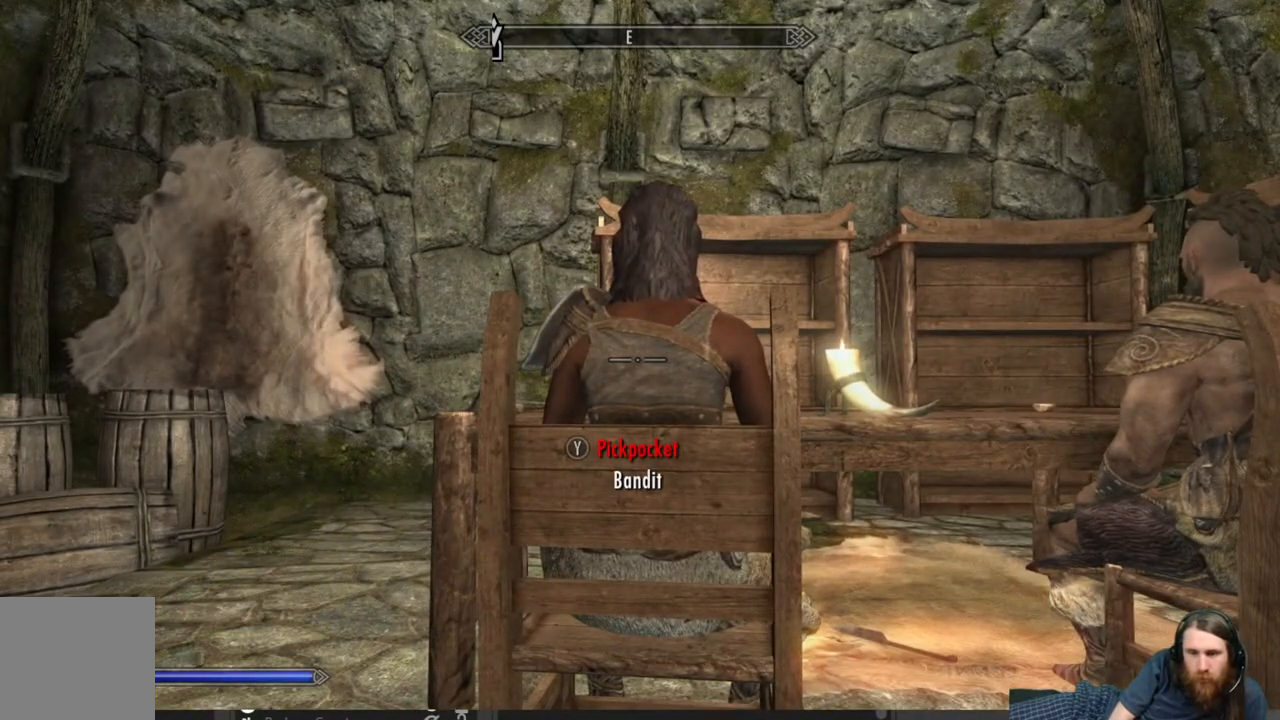
{"buttons": ["R2"], "left_stick": "center", "right_stick": "center", "events": []}
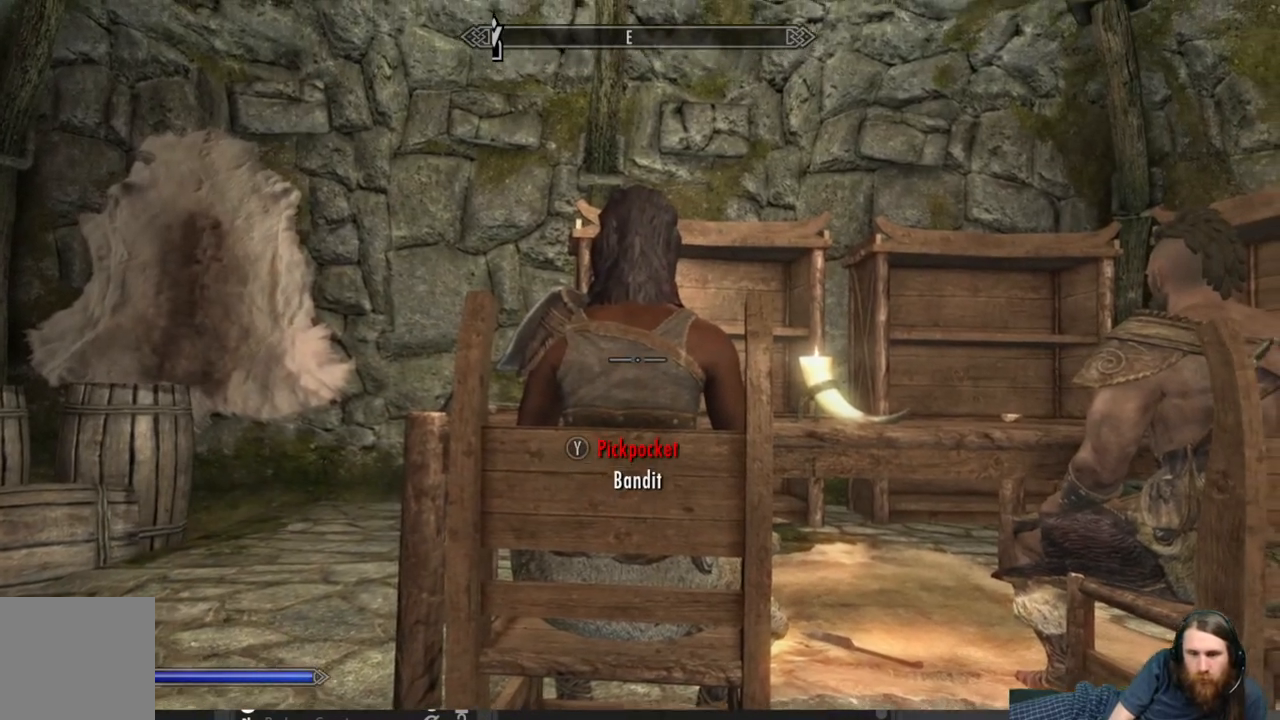
{"buttons": ["R2"], "left_stick": "center", "right_stick": "center", "events": []}
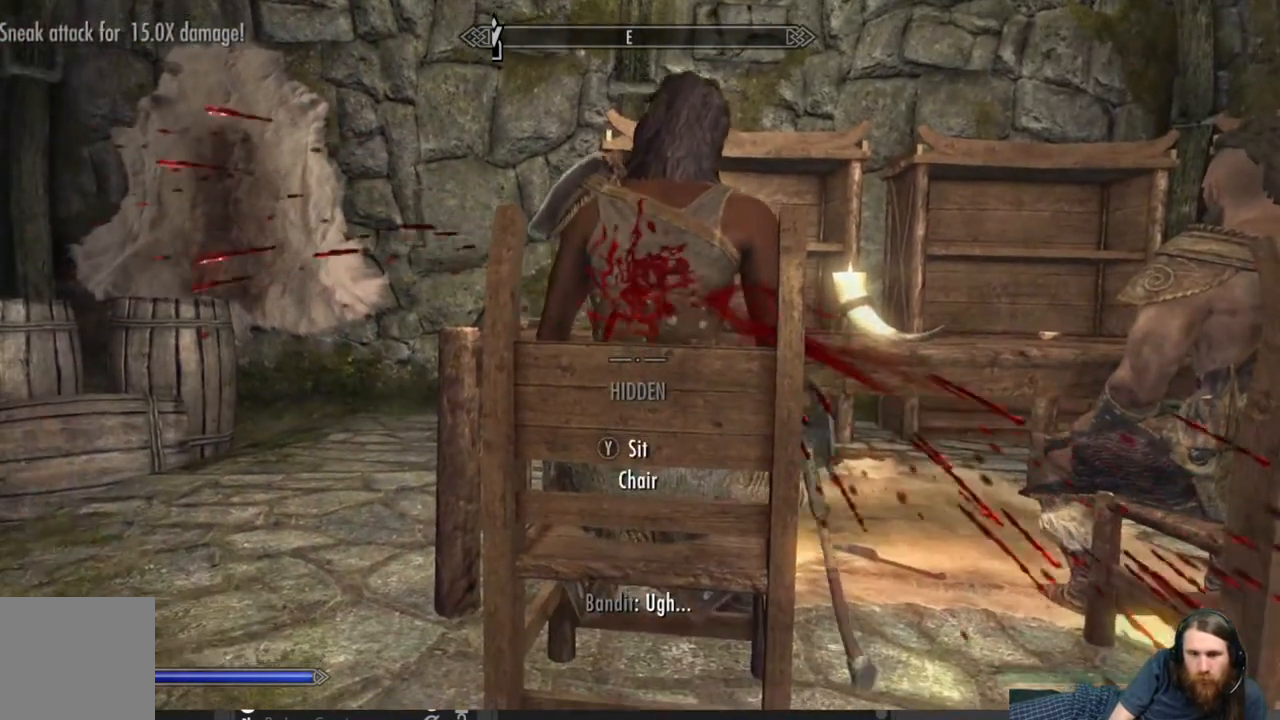
{"buttons": [], "left_stick": "down-right", "right_stick": "center", "events": [[133, "R2", "up"], [167, "left_stick", "down-right"], [283, "right_stick", "right"], [400, "right_stick", "center"]]}
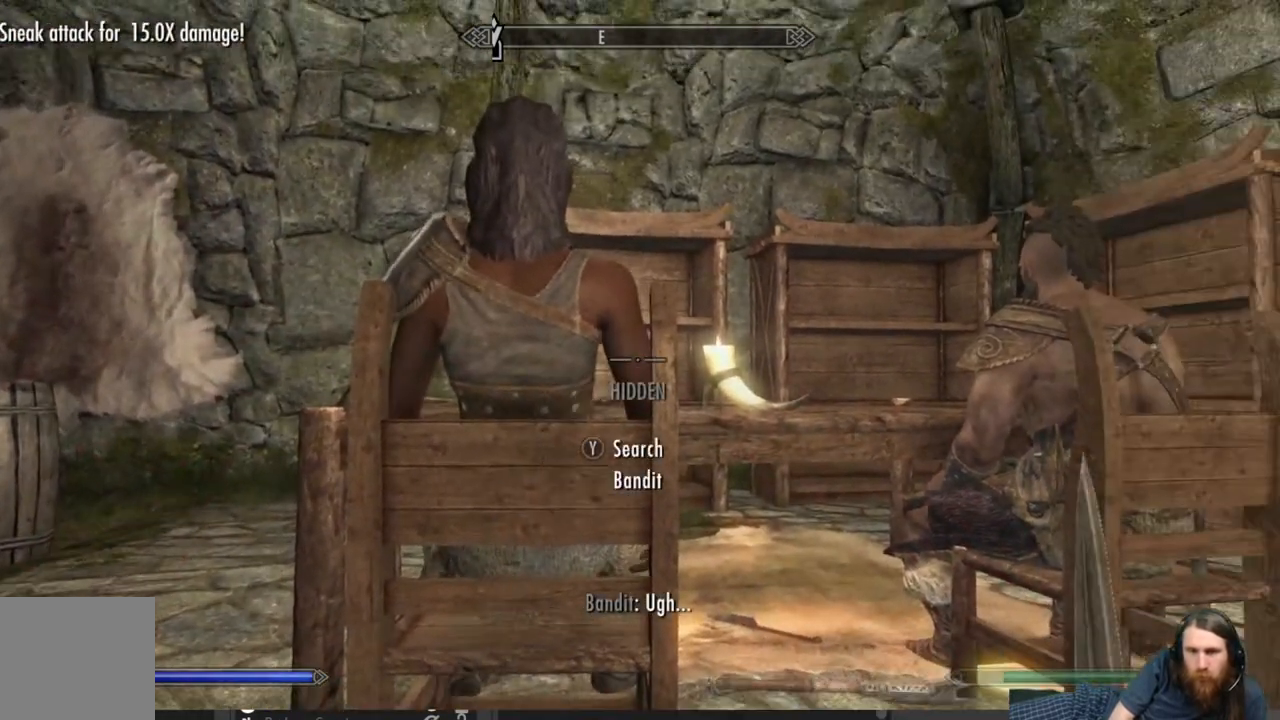
{"buttons": [], "left_stick": "right", "right_stick": "center", "events": [[467, "left_stick", "right"]]}
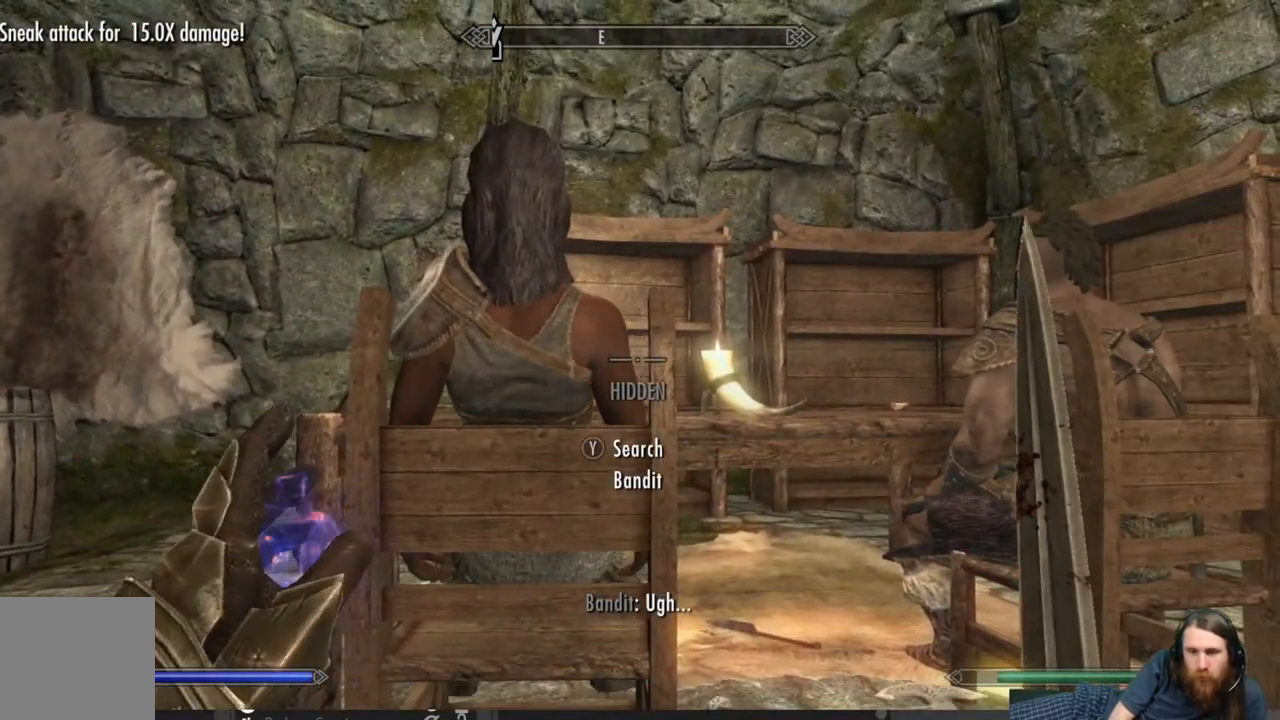
{"buttons": [], "left_stick": "center", "right_stick": "center", "events": [[483, "left_stick", "center"]]}
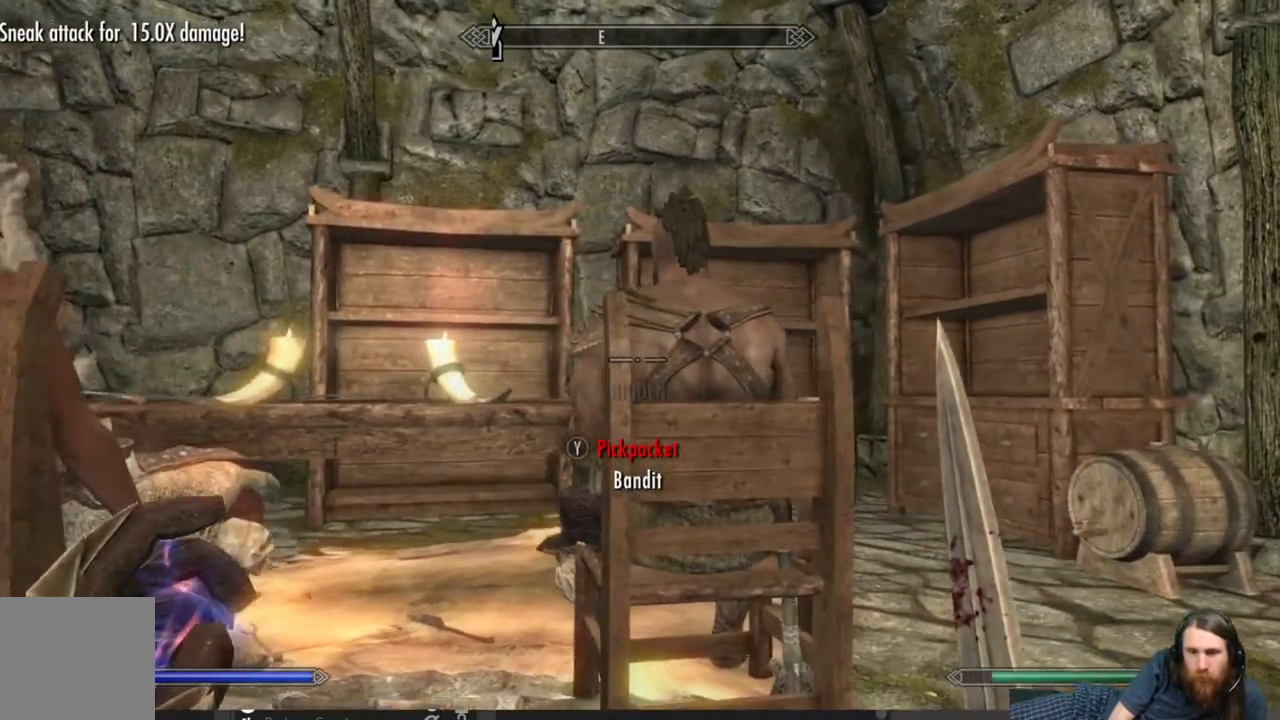
{"buttons": ["R2"], "left_stick": "center", "right_stick": "center", "events": [[133, "left_stick", "up"], [283, "left_stick", "center"], [400, "R2", "down"]]}
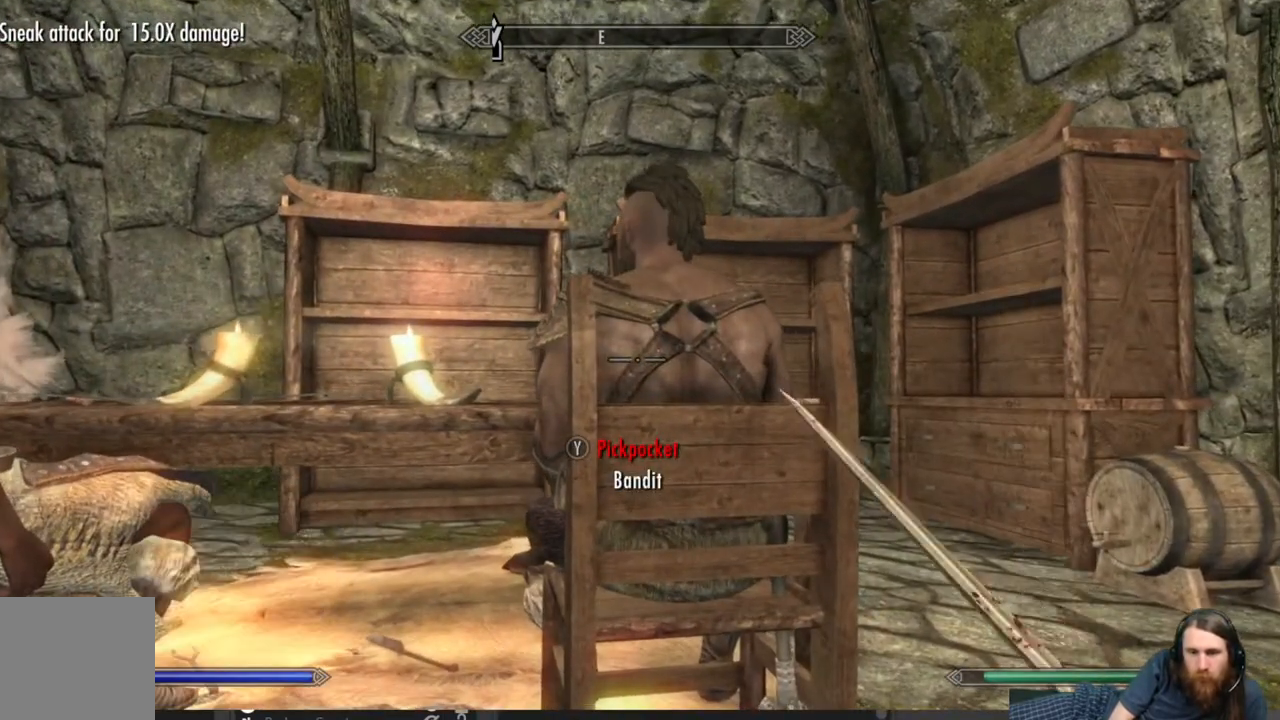
{"buttons": ["R2"], "left_stick": "center", "right_stick": "center", "events": []}
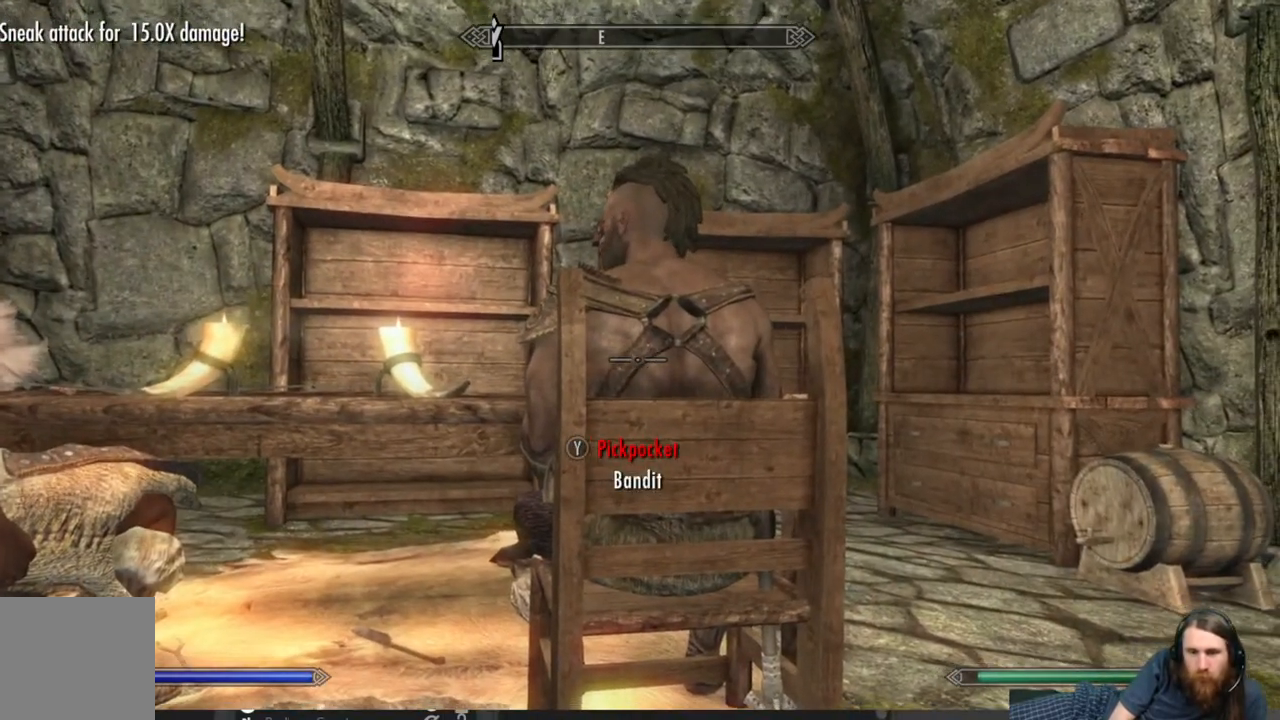
{"buttons": ["R2"], "left_stick": "center", "right_stick": "center", "events": []}
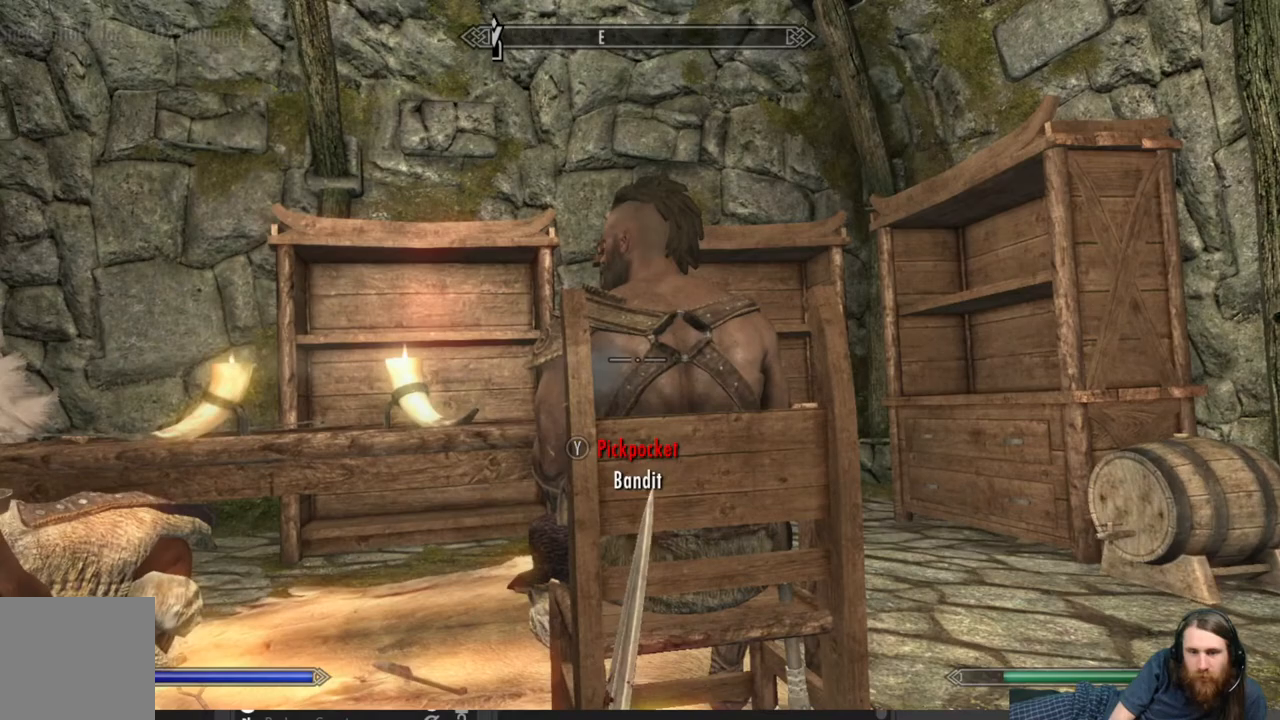
{"buttons": [], "left_stick": "center", "right_stick": "center", "events": [[367, "R2", "up"]]}
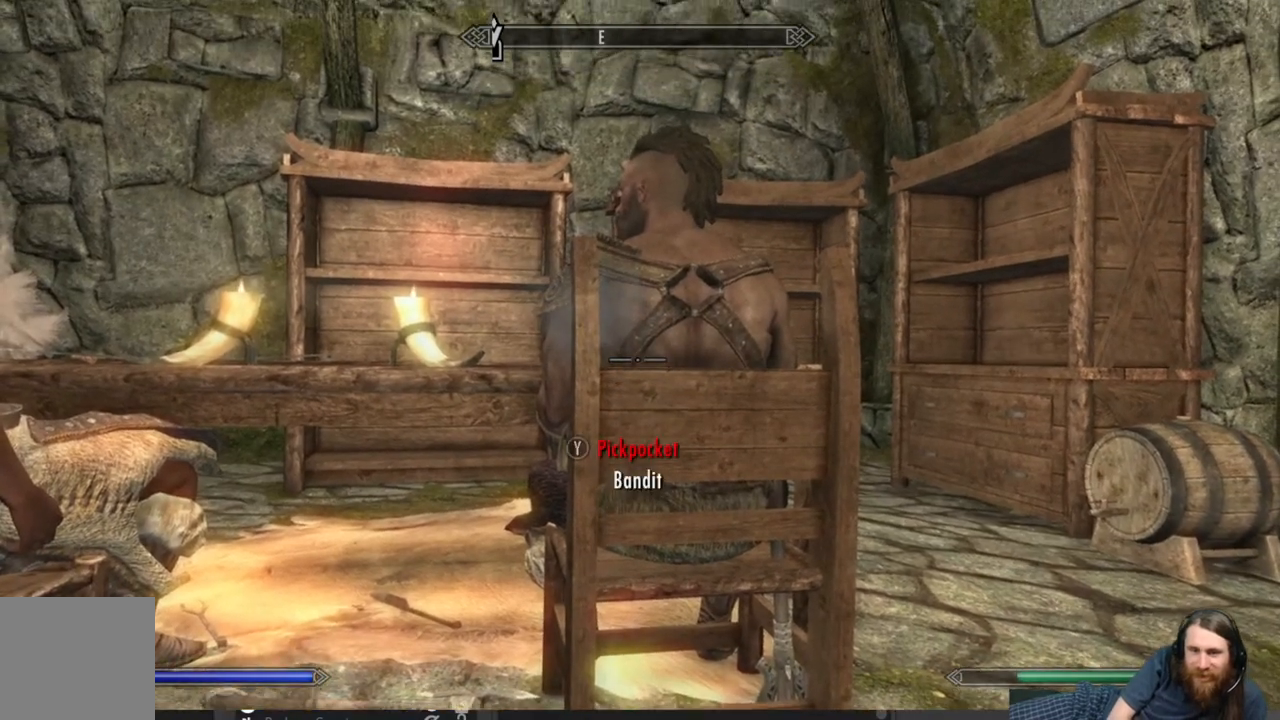
{"buttons": [], "left_stick": "up", "right_stick": "center", "events": [[283, "left_stick", "up"]]}
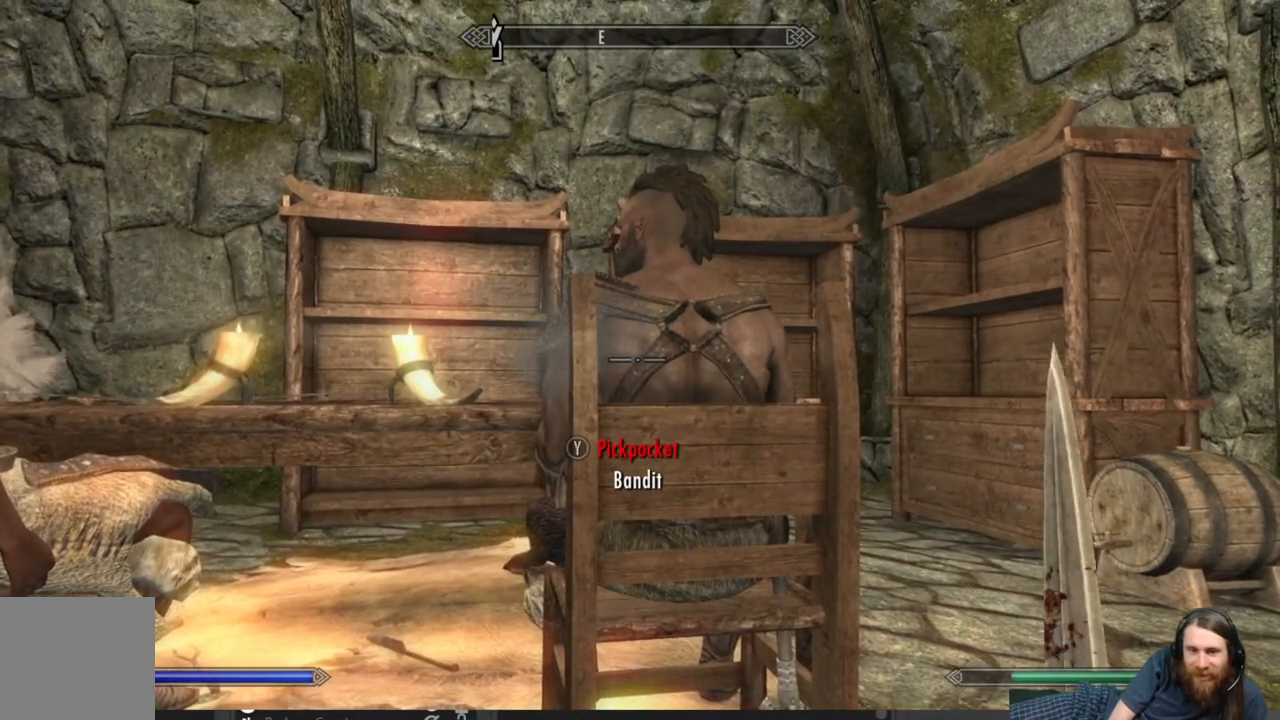
{"buttons": [], "left_stick": "up", "right_stick": "center", "events": [[33, "left_stick", "center"], [183, "right_stick", "up"], [267, "left_stick", "up"], [333, "right_stick", "center"]]}
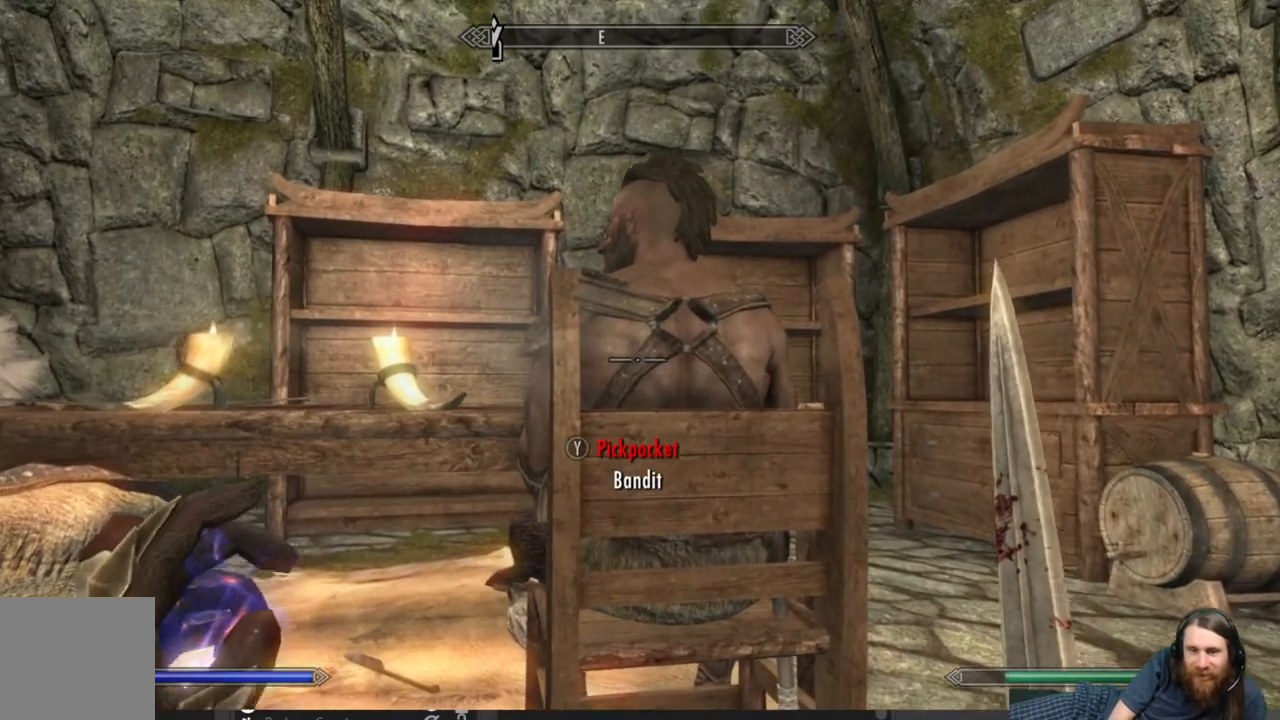
{"buttons": [], "left_stick": "center", "right_stick": "up", "events": [[67, "right_stick", "up"], [200, "left_stick", "center"]]}
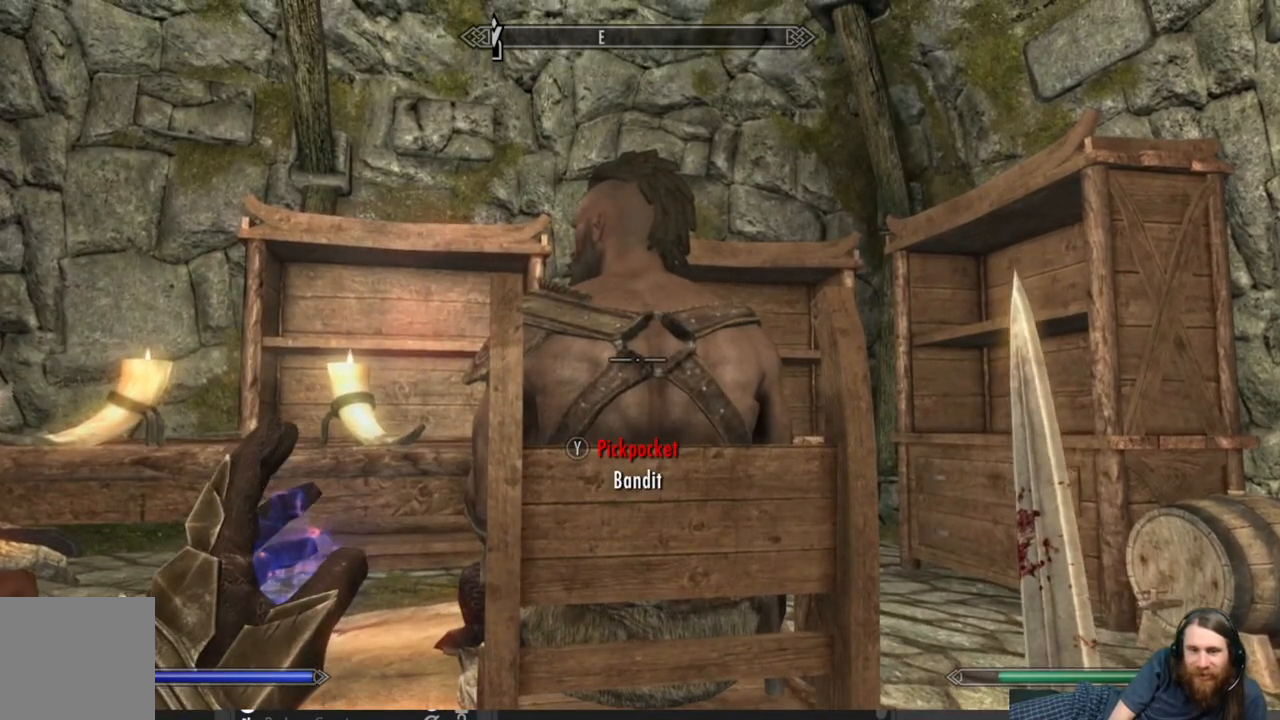
{"buttons": ["R2"], "left_stick": "center", "right_stick": "center", "events": [[17, "right_stick", "center"], [250, "R2", "down"]]}
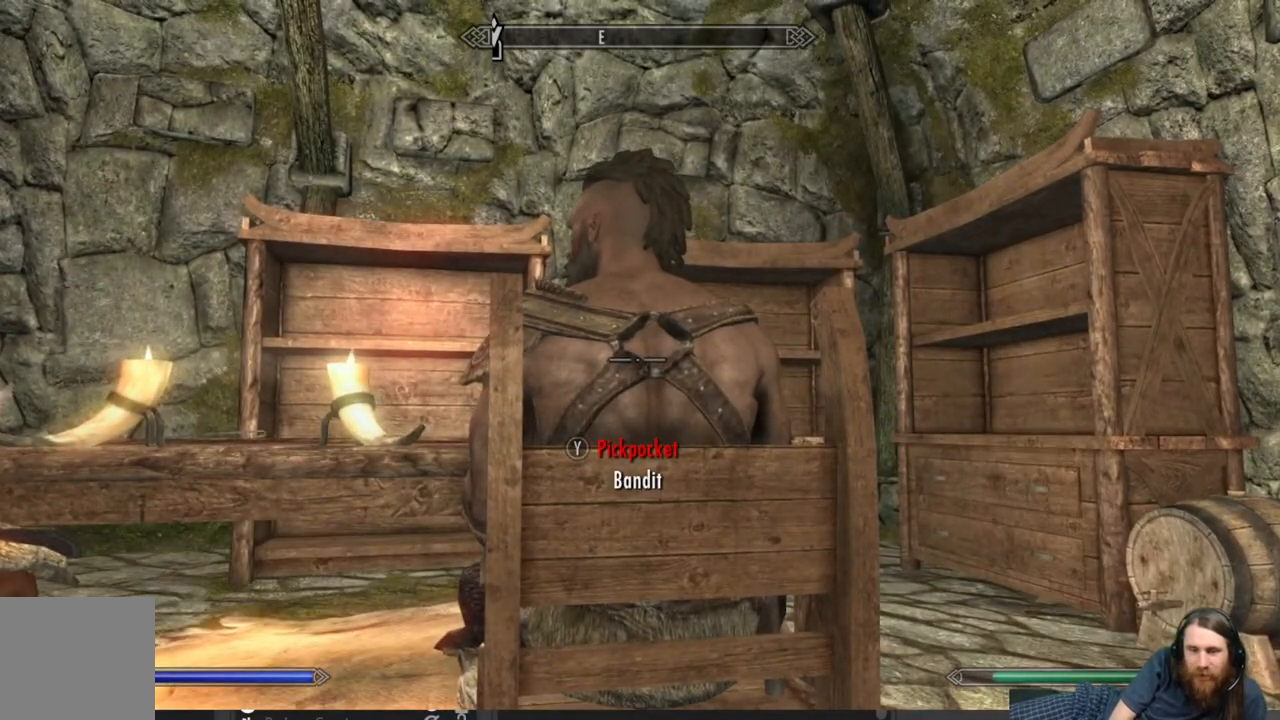
{"buttons": ["R2"], "left_stick": "center", "right_stick": "center", "events": []}
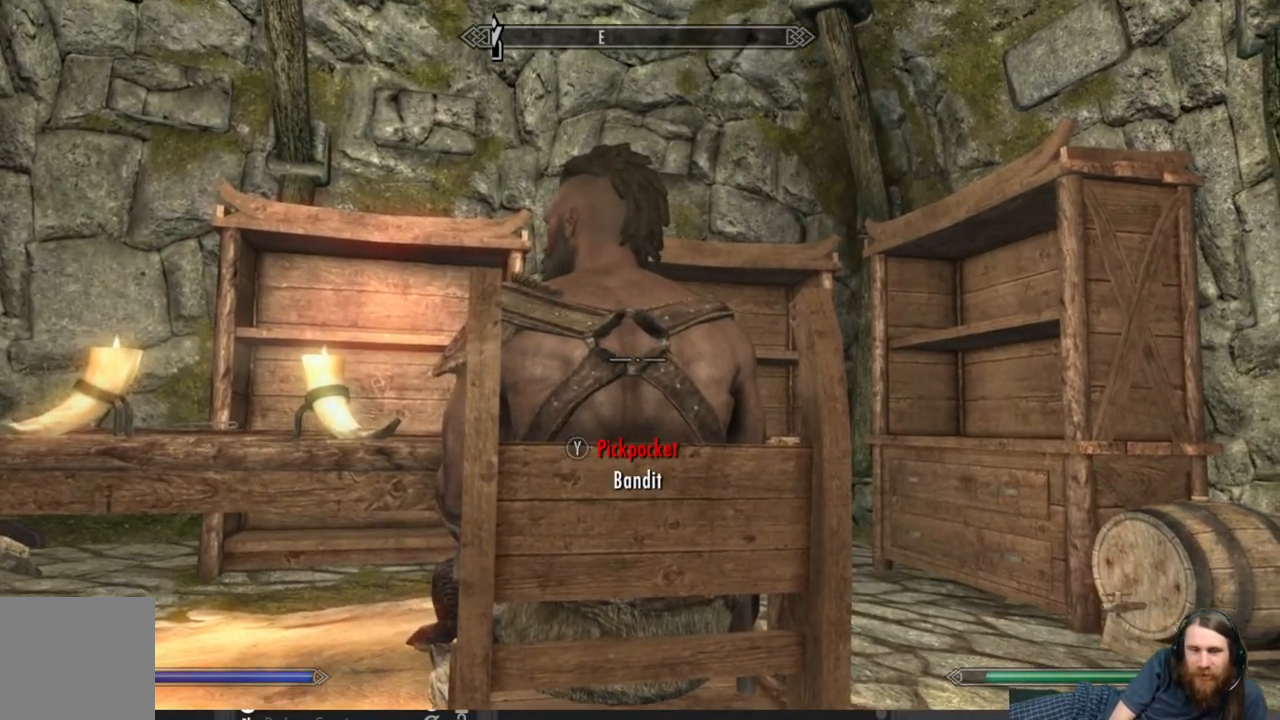
{"buttons": ["R2"], "left_stick": "center", "right_stick": "center", "events": []}
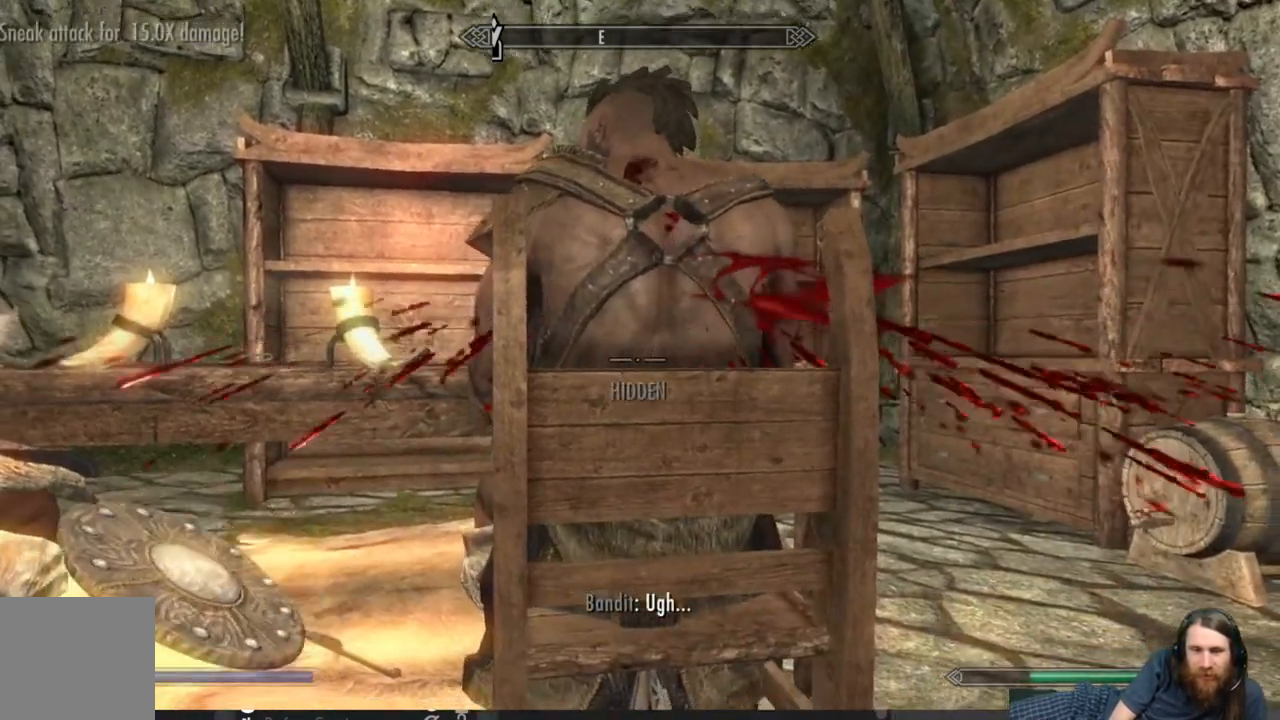
{"buttons": [], "left_stick": "center", "right_stick": "center", "events": [[333, "R2", "up"]]}
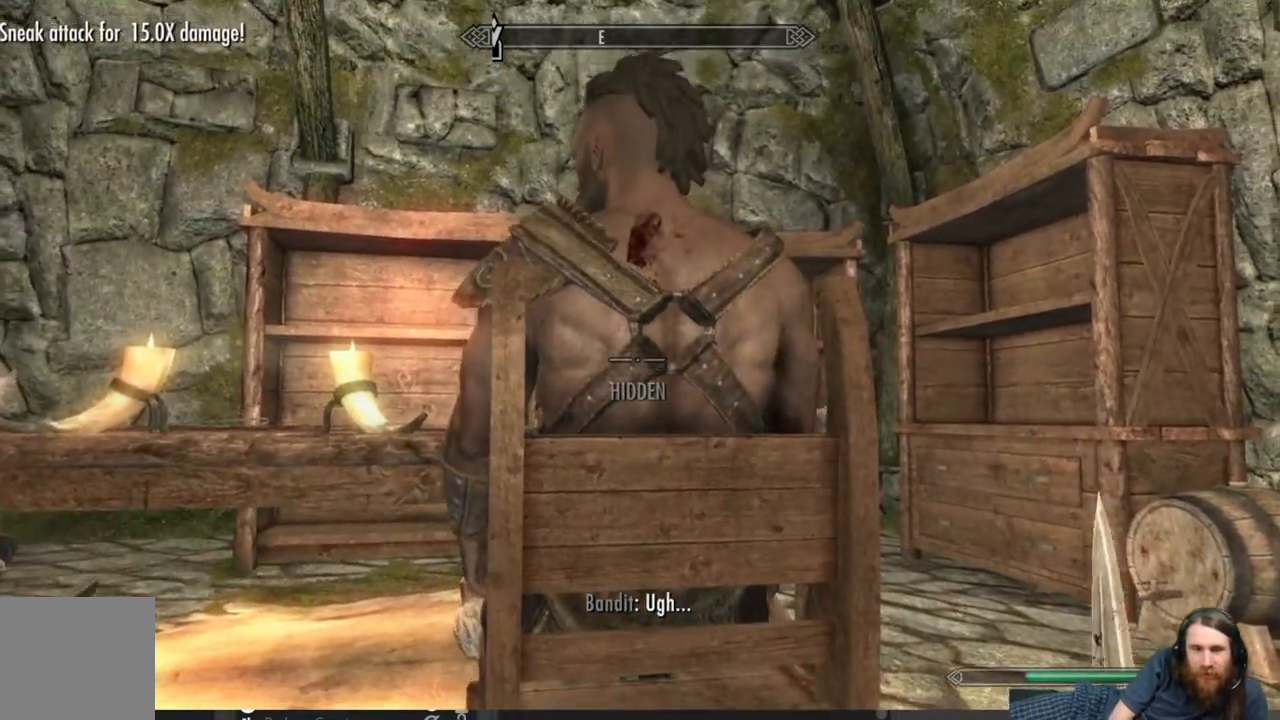
{"buttons": [], "left_stick": "center", "right_stick": "center", "events": []}
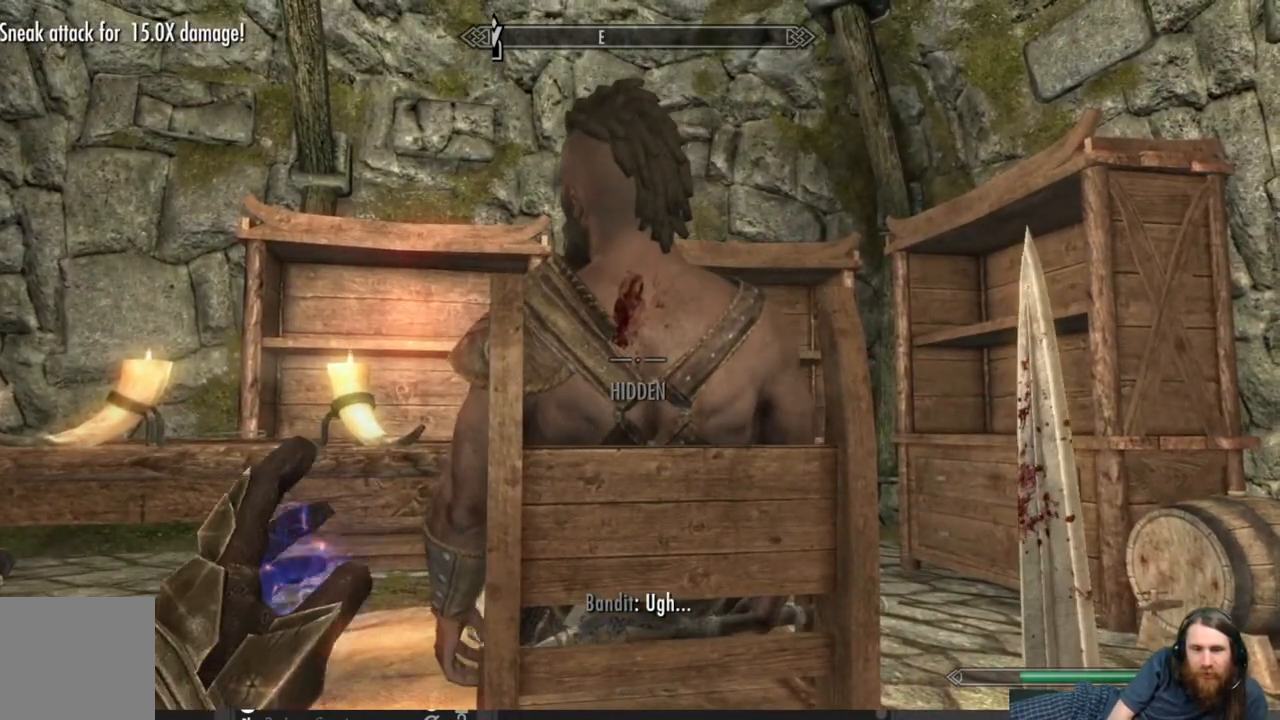
{"buttons": [], "left_stick": "center", "right_stick": "center", "events": []}
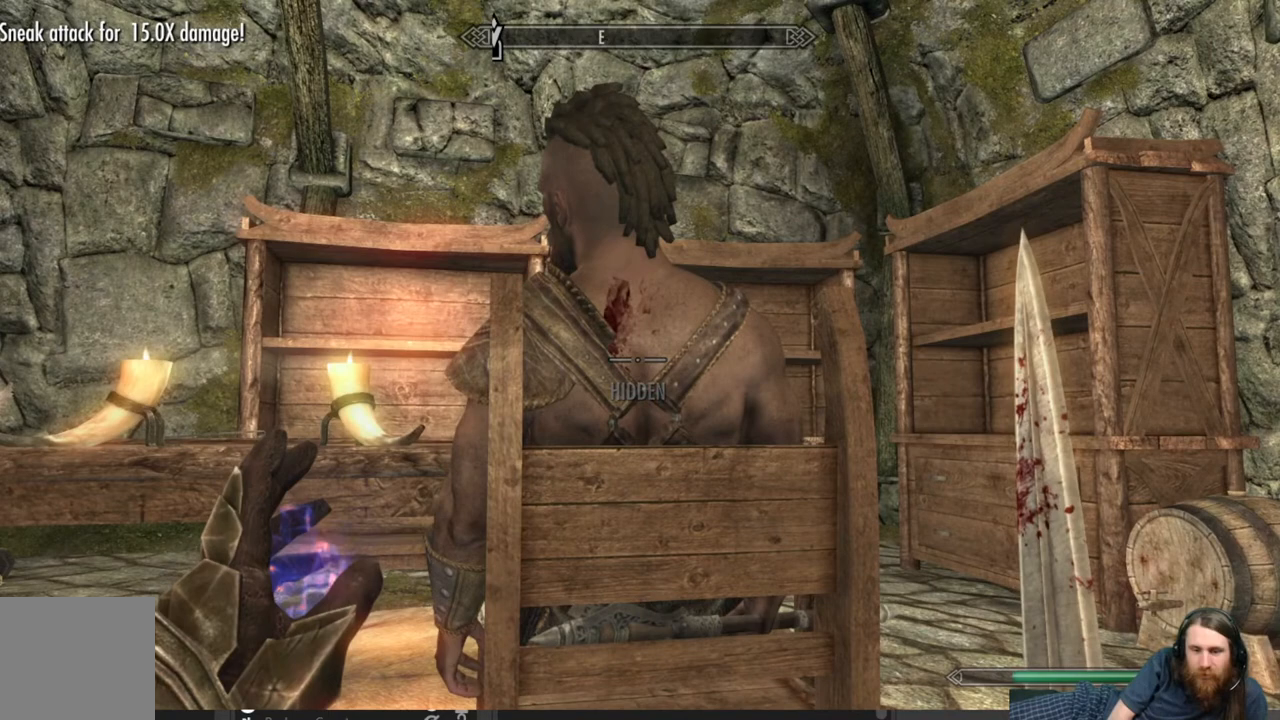
{"buttons": [], "left_stick": "center", "right_stick": "center", "events": []}
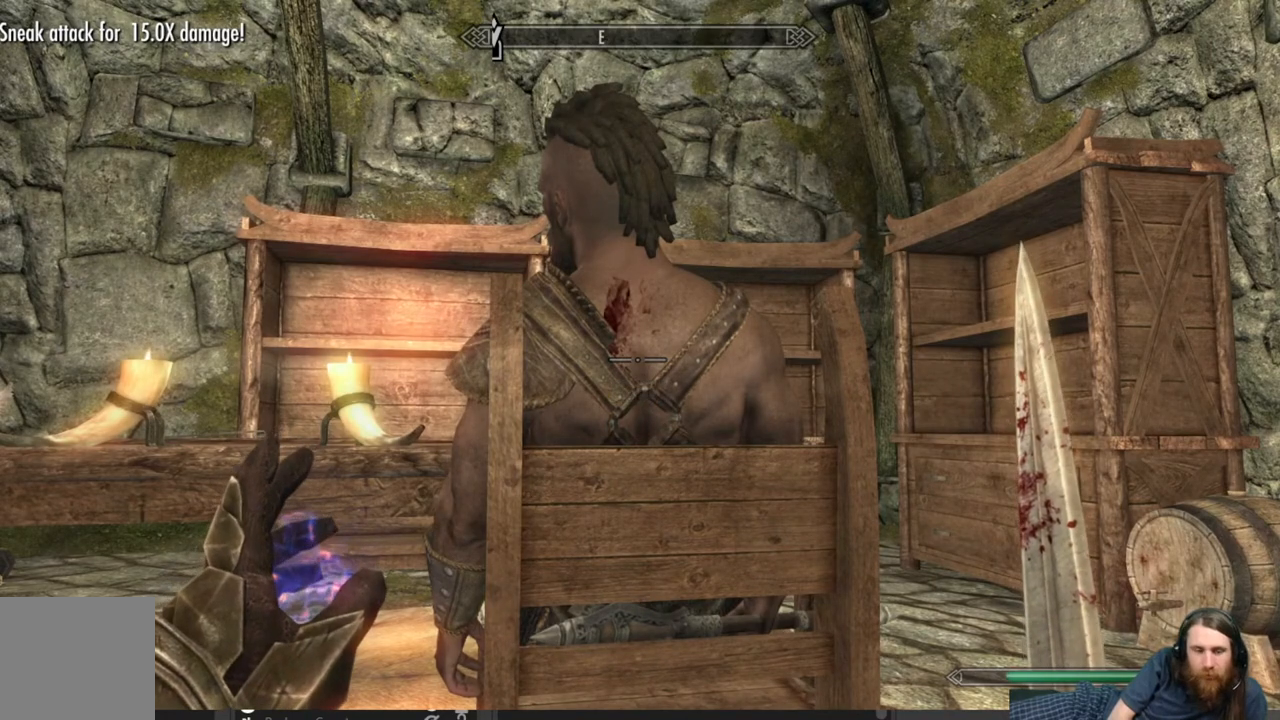
{"buttons": [], "left_stick": "center", "right_stick": "center", "events": []}